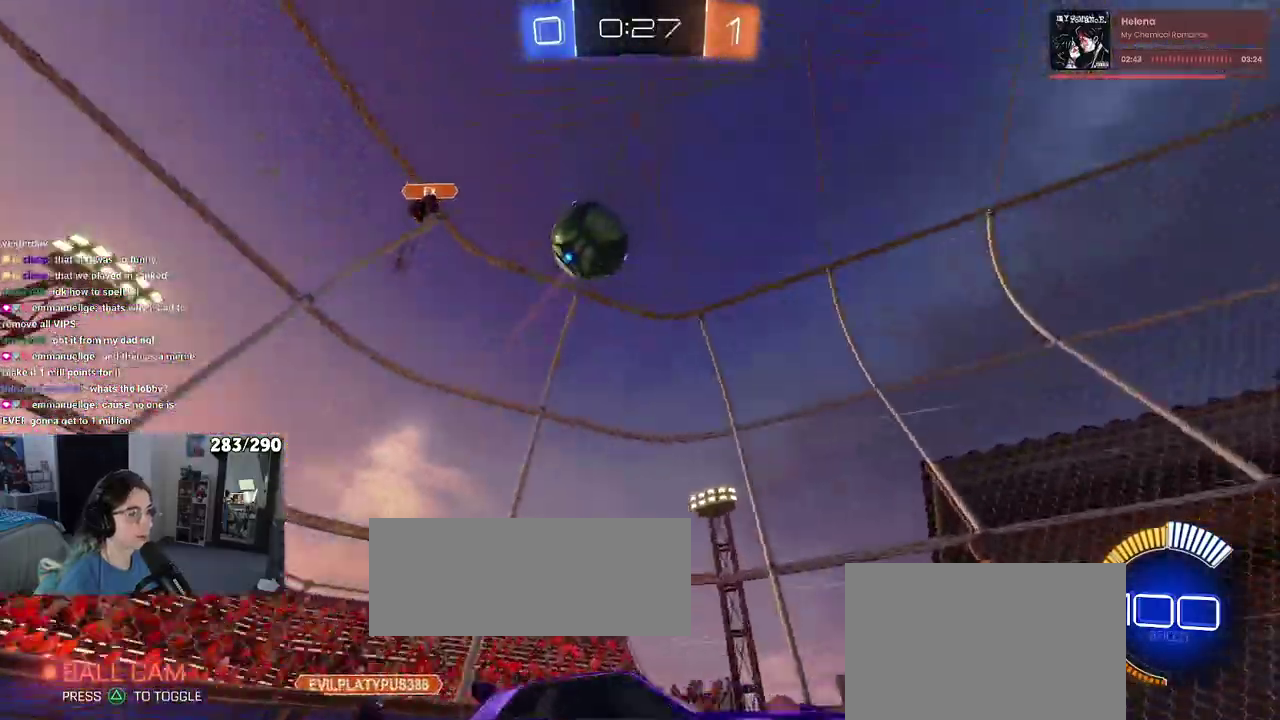
Gameplay with a controller (PlayStation layout); each line is a JSON object with the inputs held at the frame after it. "events" lists button and stick changes between this image and that frame as [ms after this image, input, new state], when the widget could be followed in between.
{"buttons": ["R2"], "left_stick": "center", "right_stick": "center", "events": [[83, "R1", "up"], [167, "L1", "down"], [217, "L1", "up"]]}
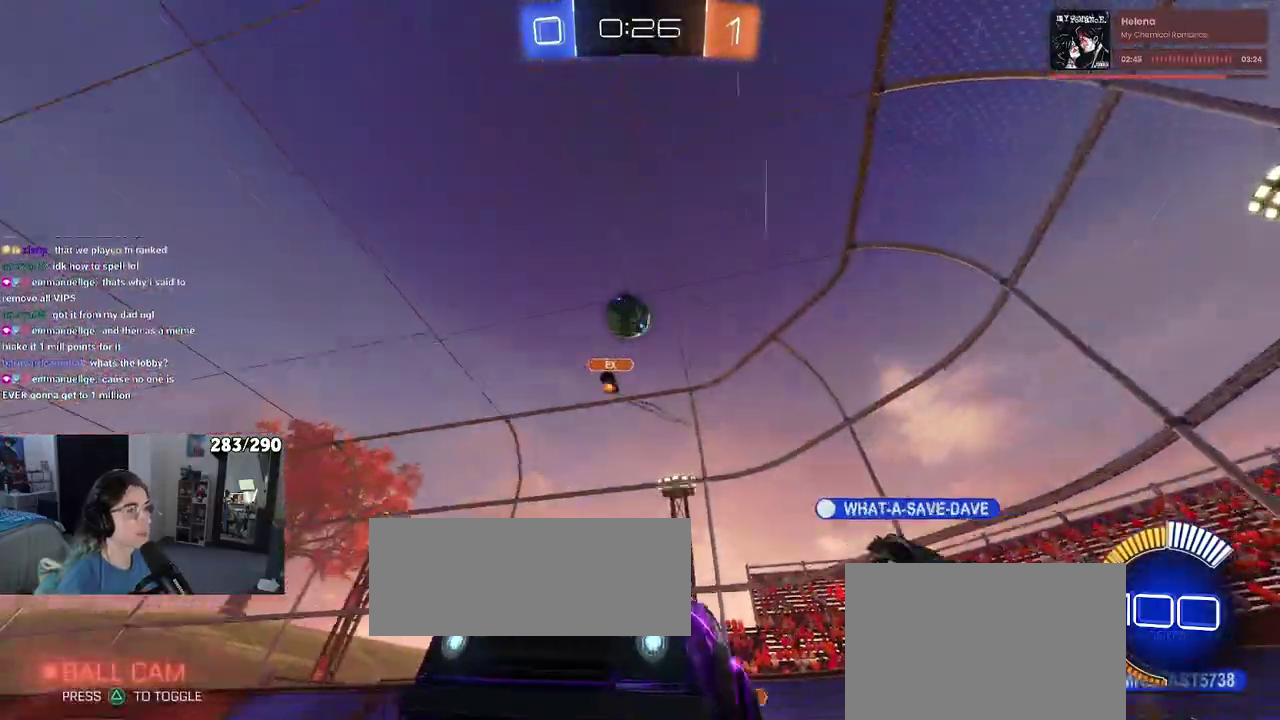
{"buttons": ["R2"], "left_stick": "center", "right_stick": "center", "events": []}
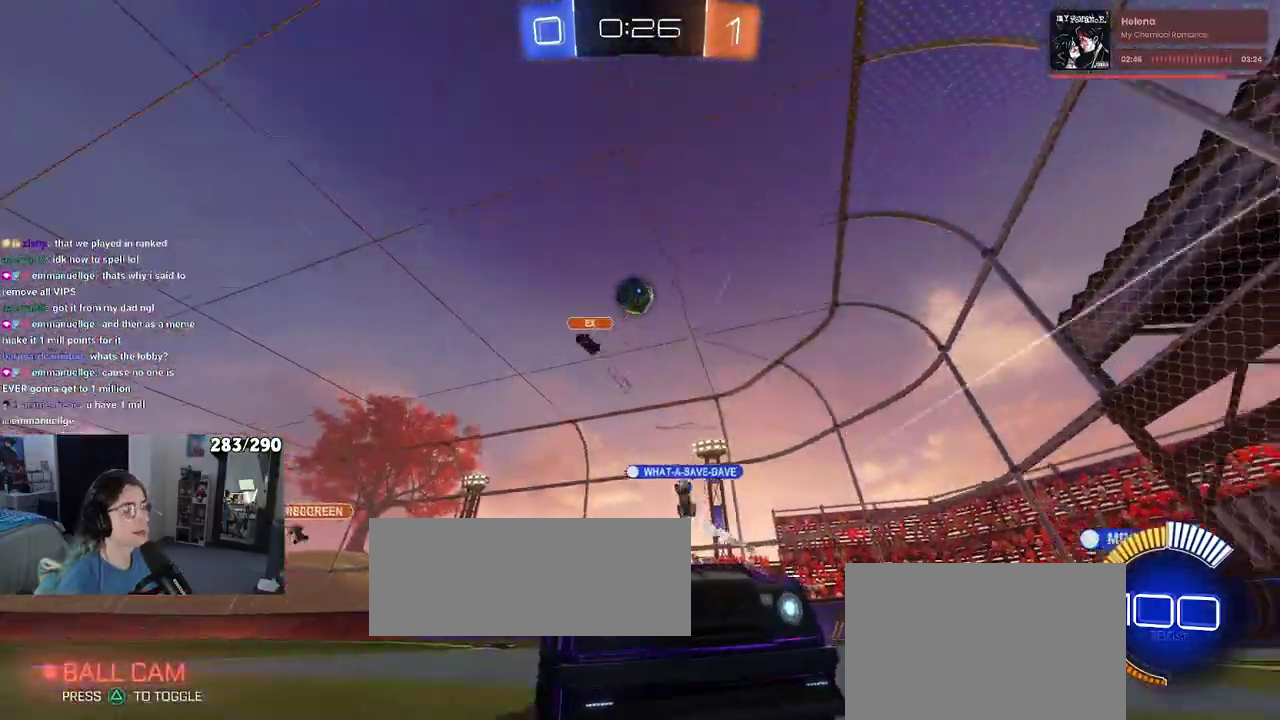
{"buttons": ["R2"], "left_stick": "center", "right_stick": "center", "events": []}
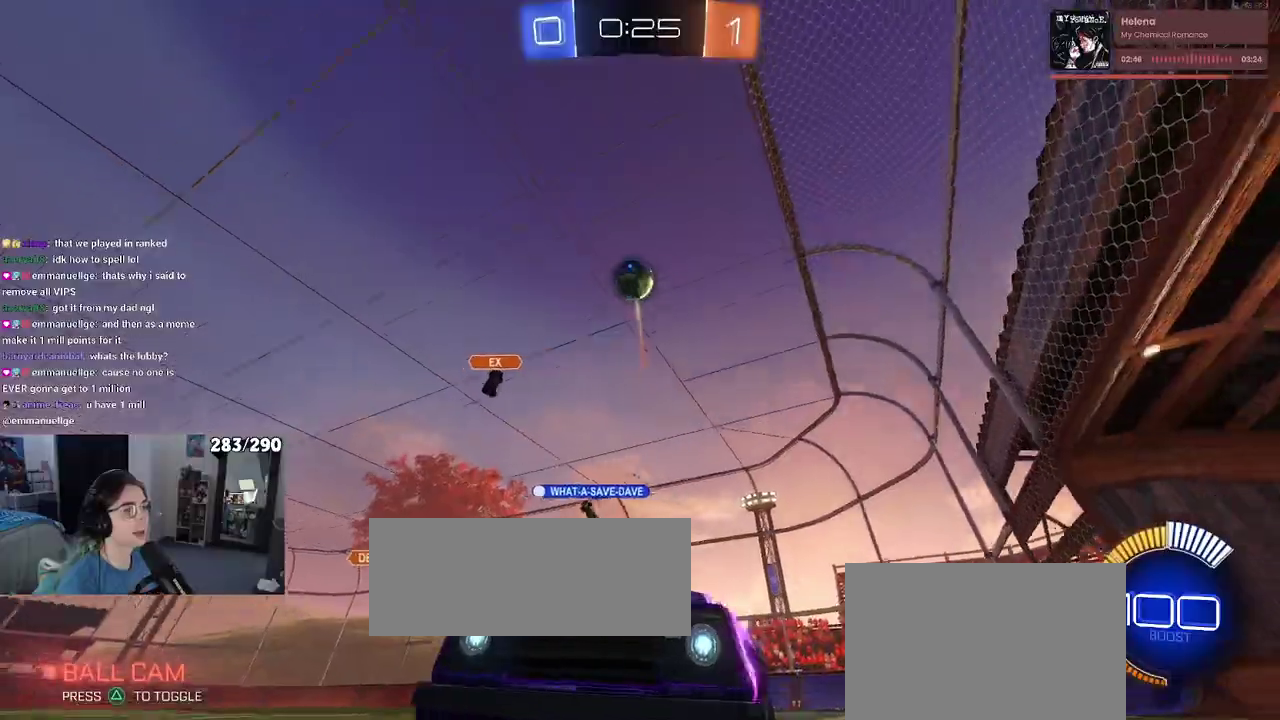
{"buttons": ["R2"], "left_stick": "left", "right_stick": "center"}
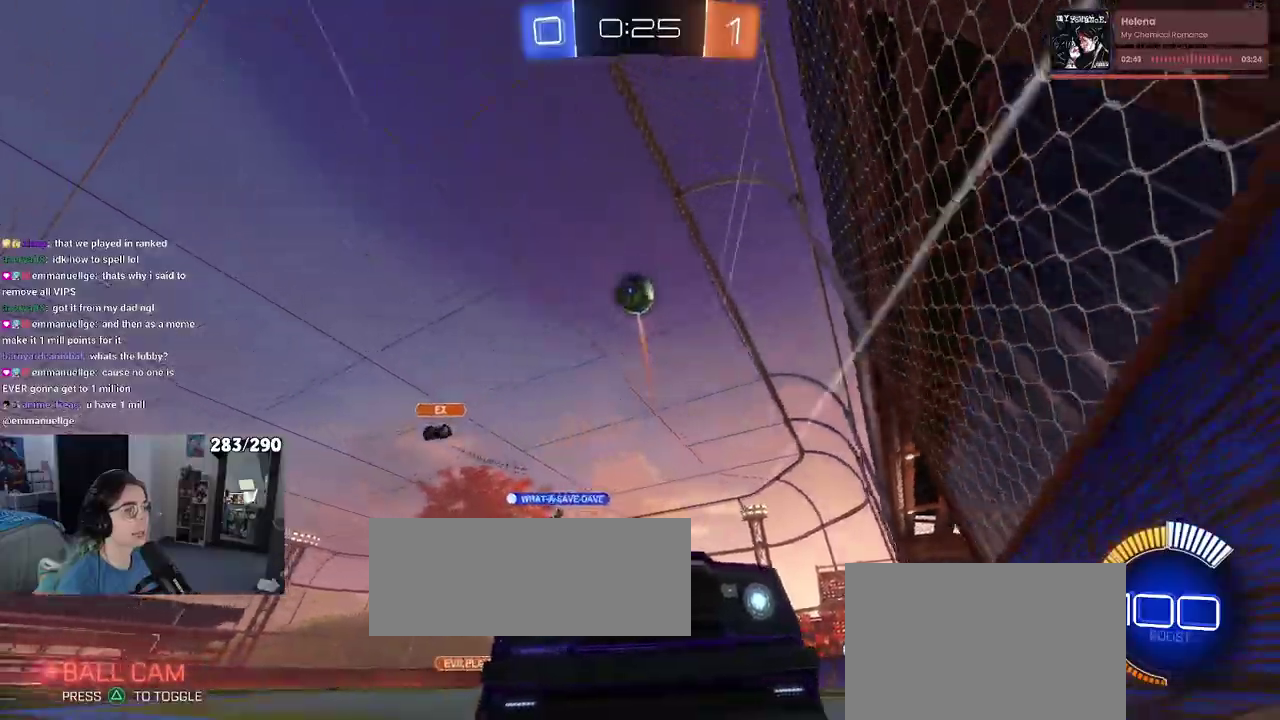
{"buttons": ["R2"], "left_stick": "left", "right_stick": "center", "events": []}
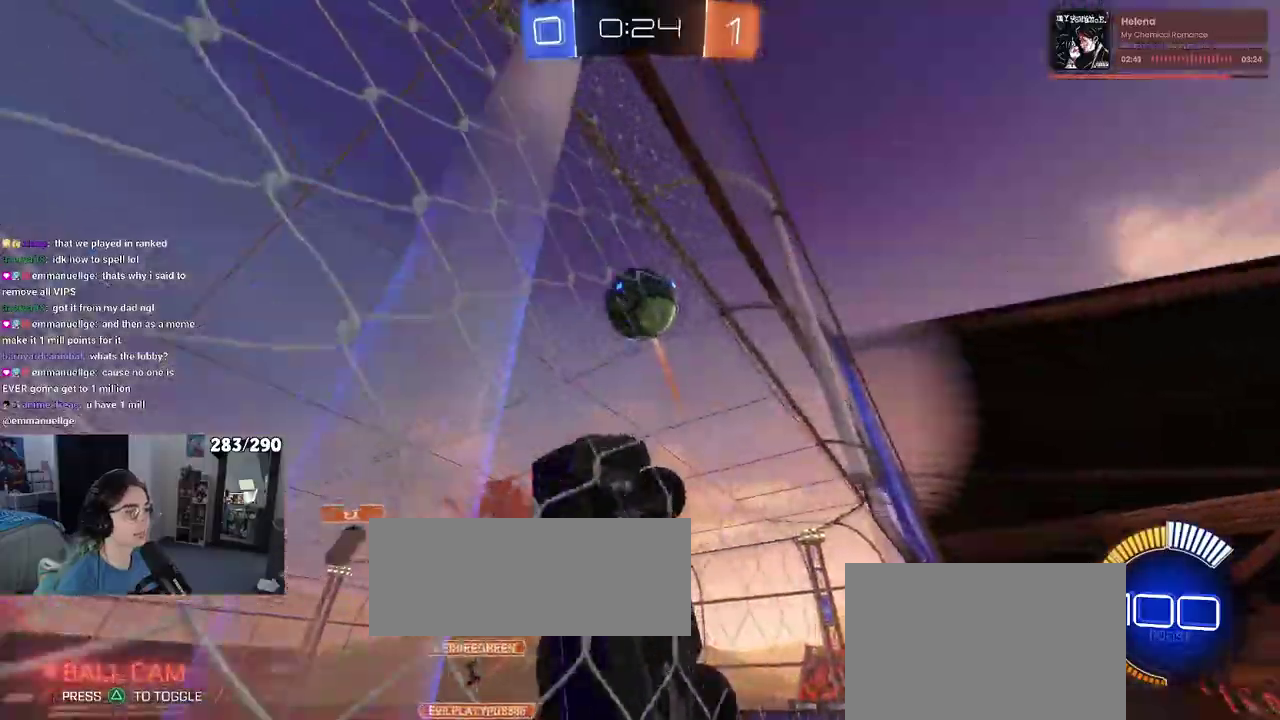
{"buttons": ["R1", "R2"], "left_stick": "right", "right_stick": "center"}
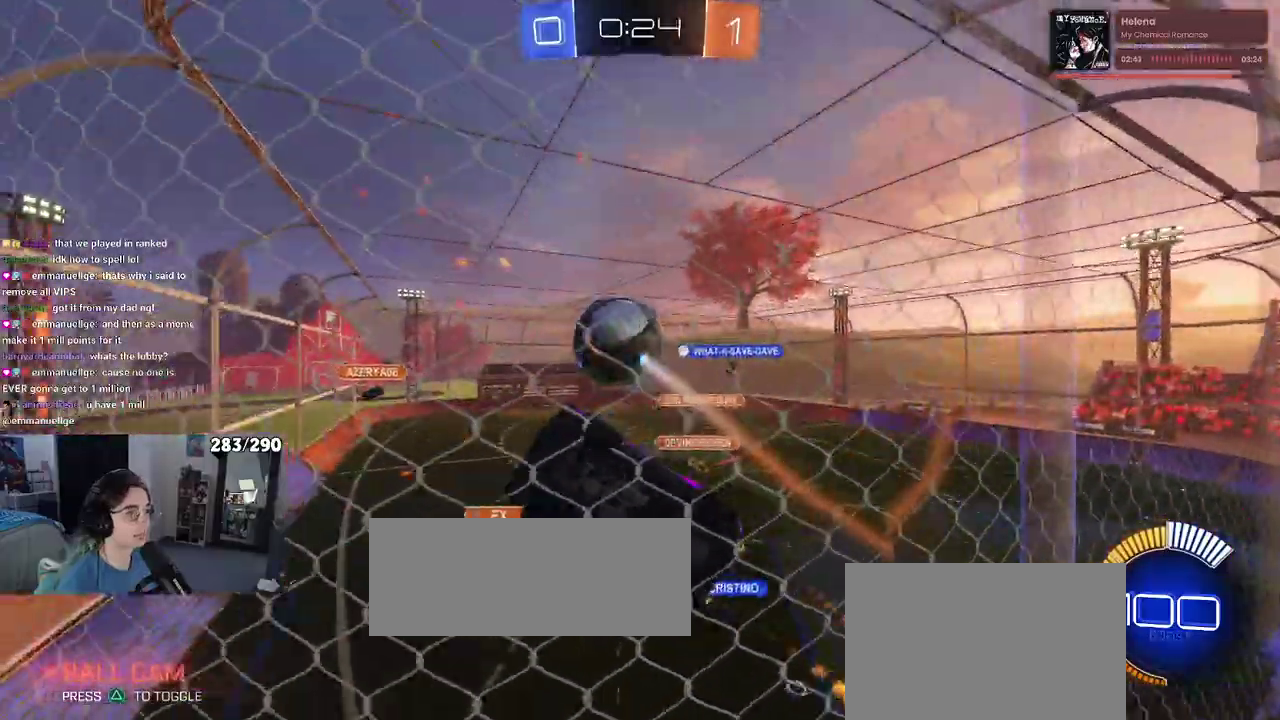
{"buttons": ["R1", "R2"], "left_stick": "center", "right_stick": "center"}
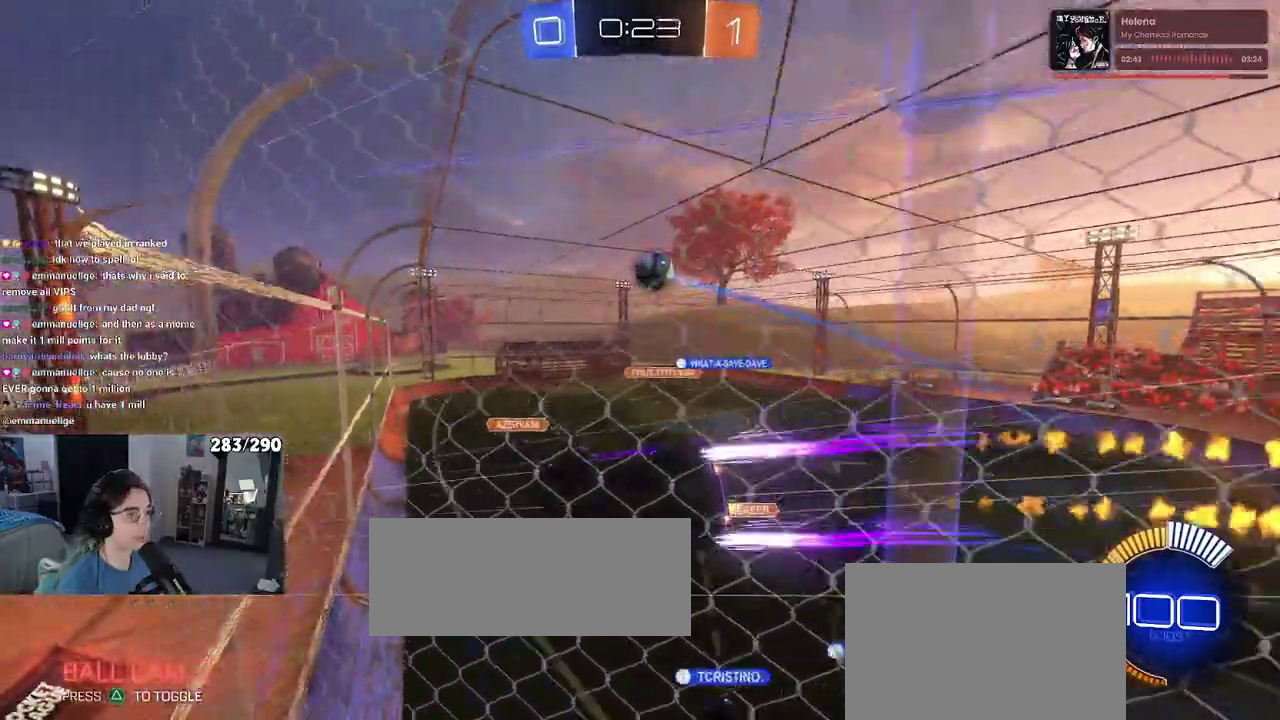
{"buttons": ["R1", "R2"], "left_stick": "left", "right_stick": "center"}
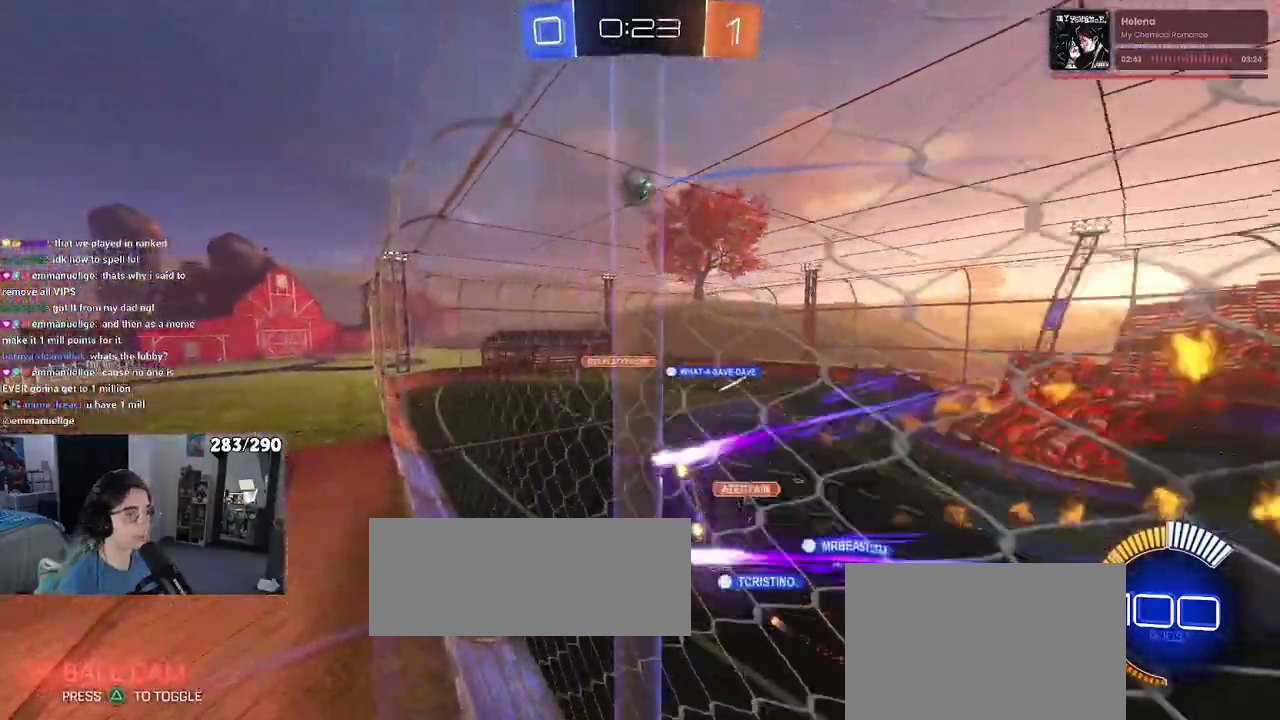
{"buttons": ["R2"], "left_stick": "left", "right_stick": "center", "events": [[33, "CROSS", "down"], [100, "CROSS", "up"], [283, "R1", "up"], [400, "CROSS", "down"], [467, "CROSS", "up"]]}
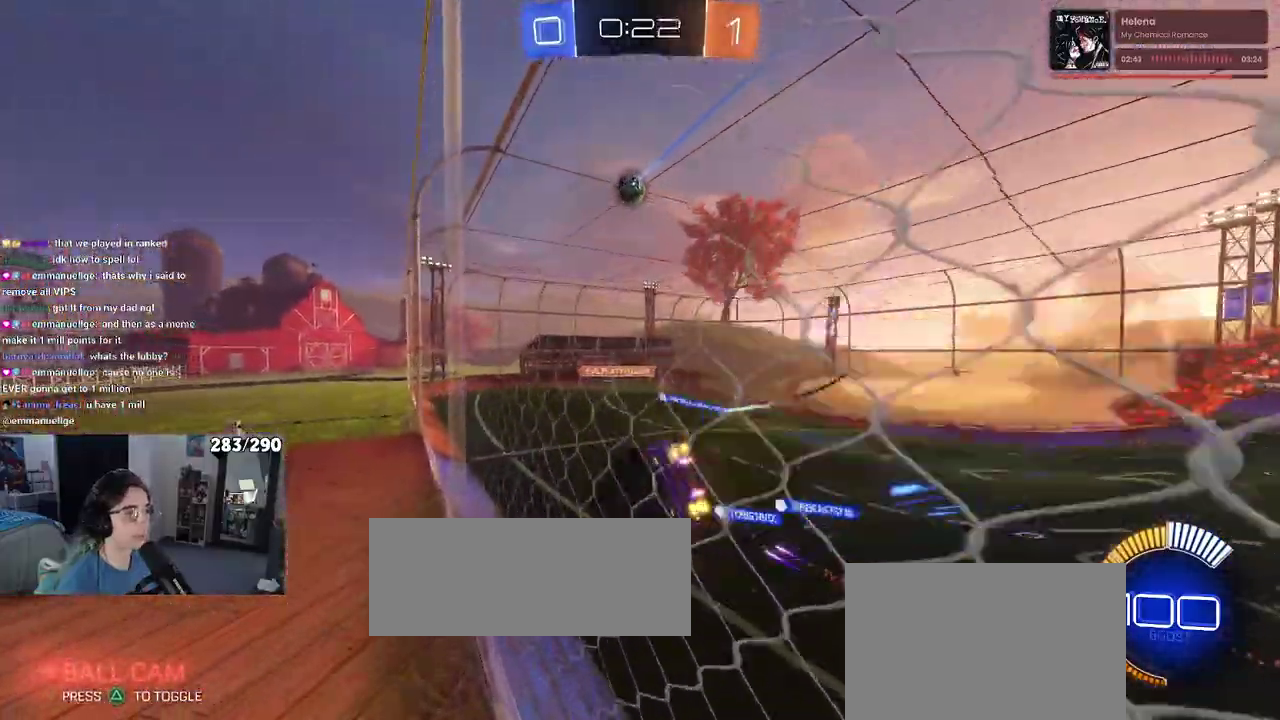
{"buttons": ["R2"], "left_stick": "center", "right_stick": "center"}
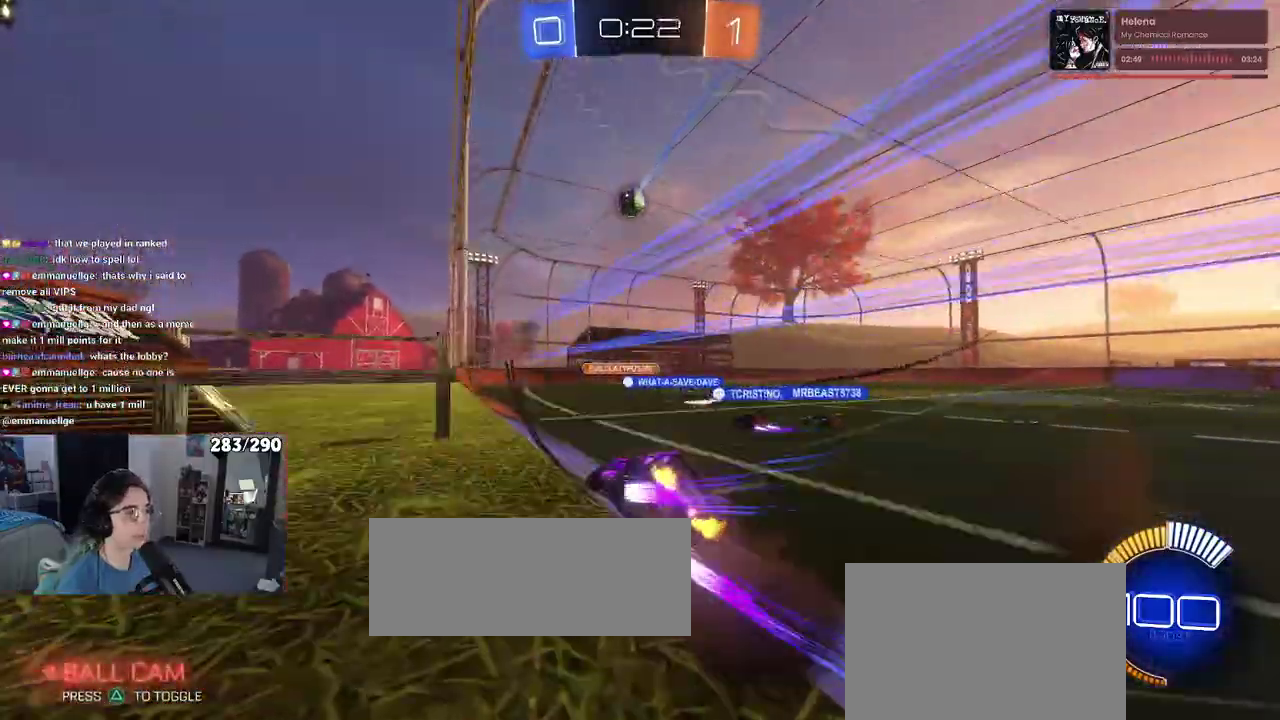
{"buttons": ["L1", "R2"], "left_stick": "right", "right_stick": "center"}
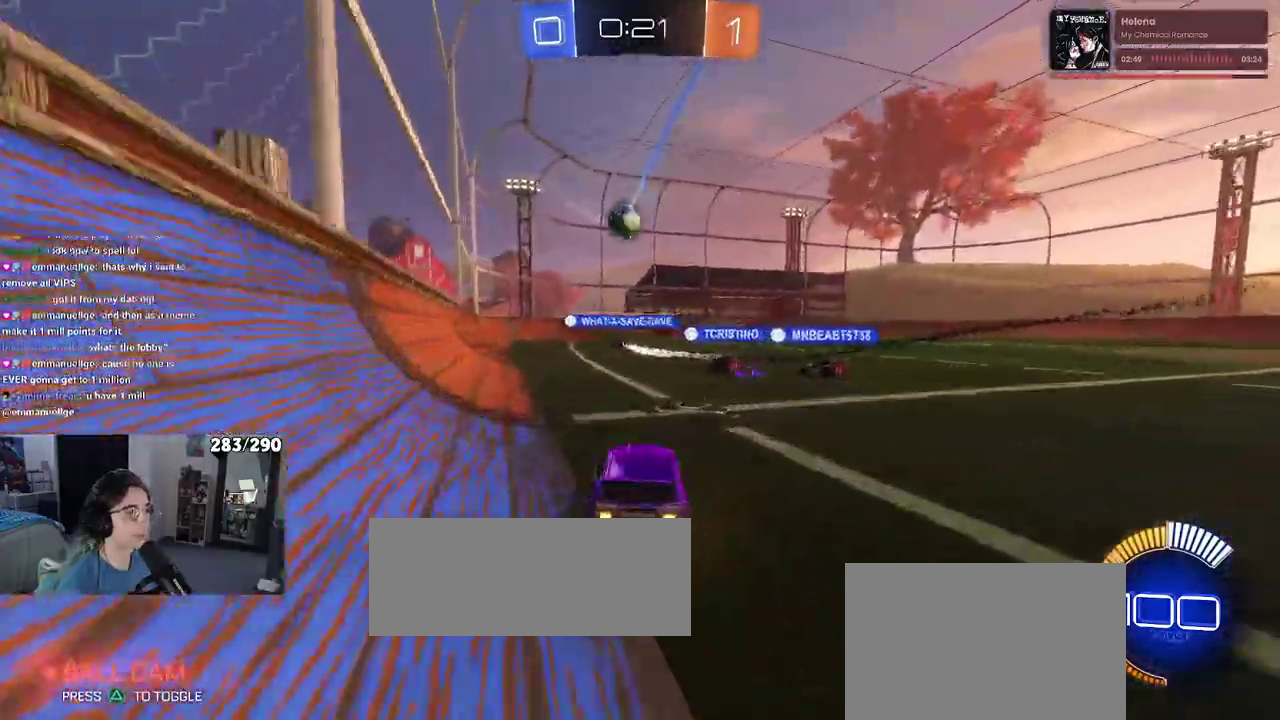
{"buttons": ["L1", "R2"], "left_stick": "center", "right_stick": "center"}
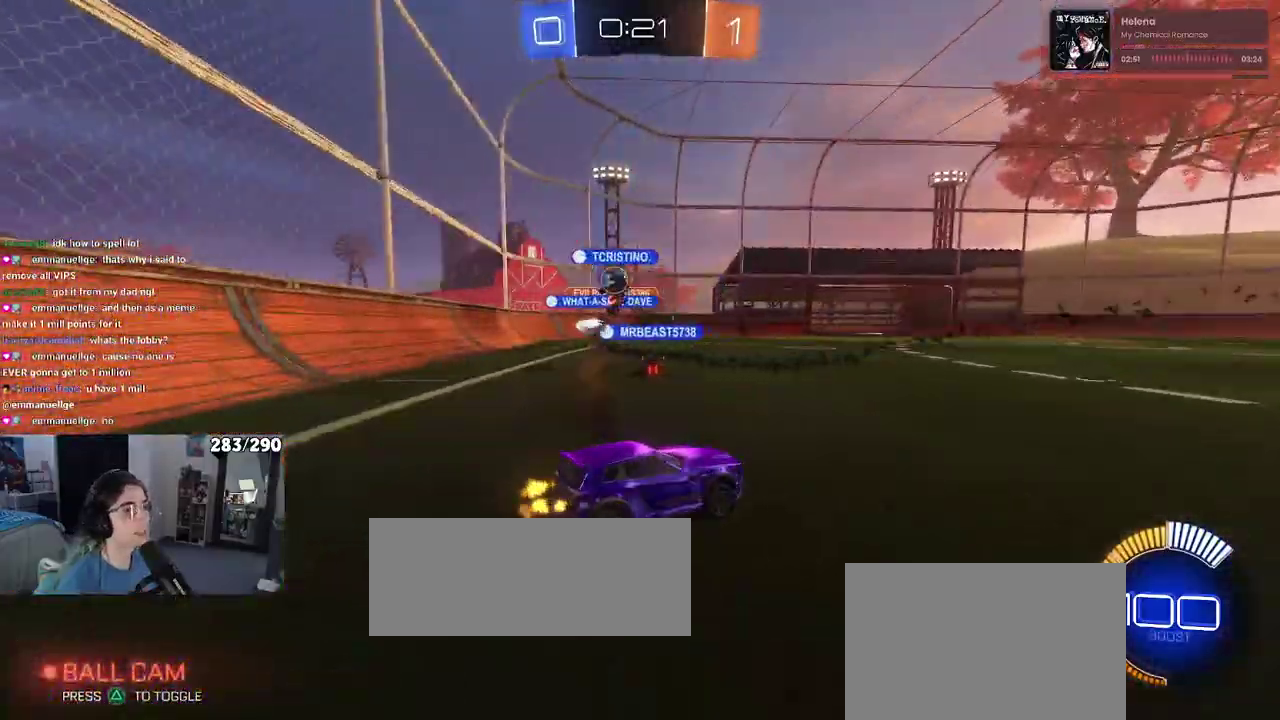
{"buttons": ["R2"], "left_stick": "up-left", "right_stick": "center"}
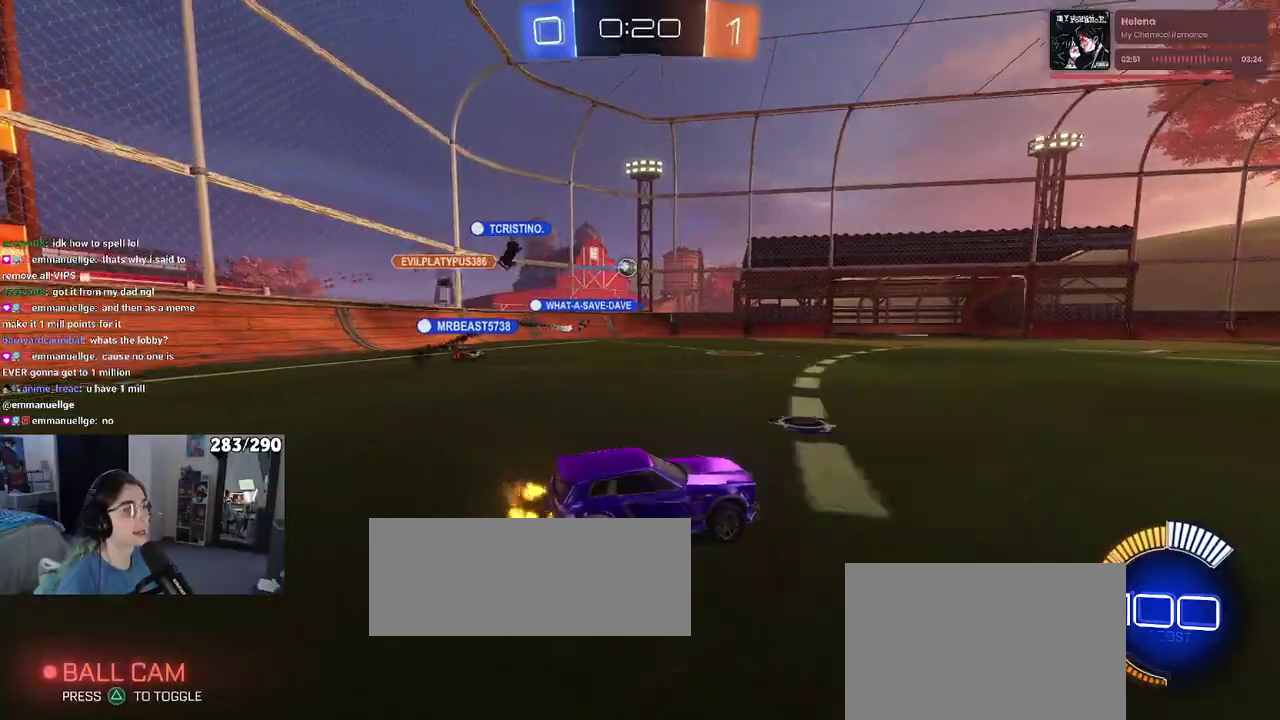
{"buttons": ["R1", "R2"], "left_stick": "center", "right_stick": "center"}
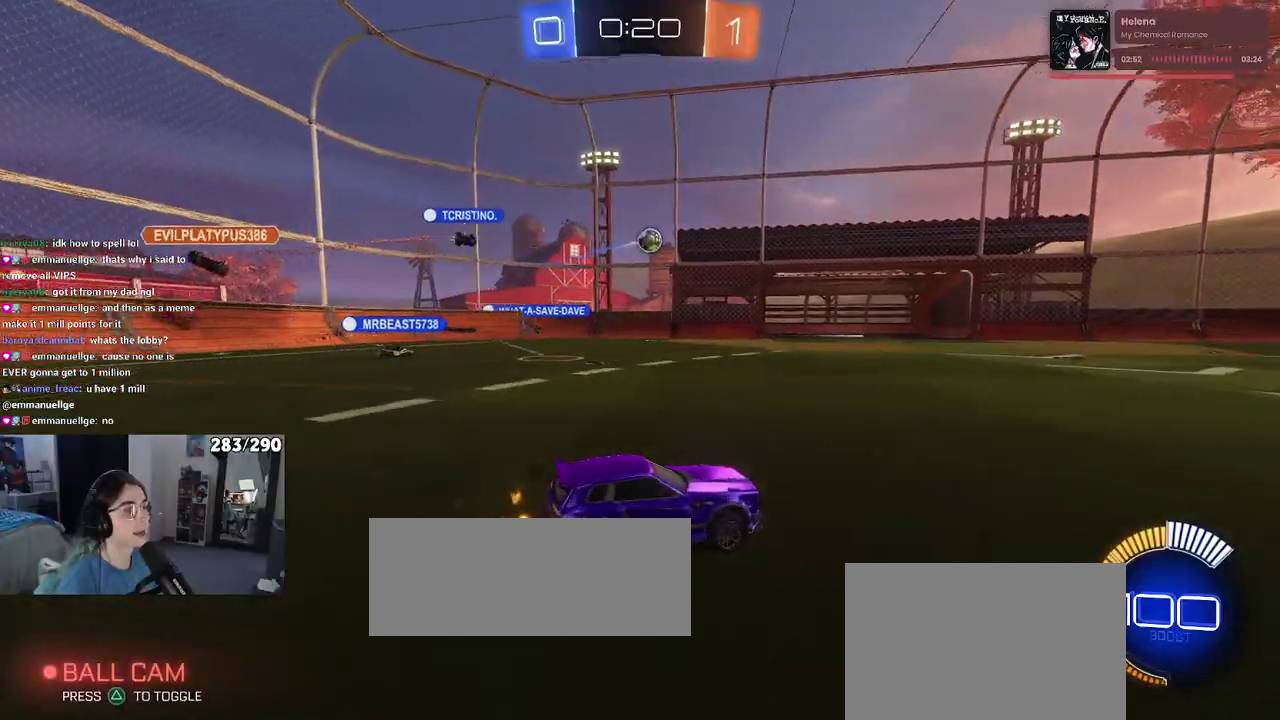
{"buttons": ["R1", "R2"], "left_stick": "center", "right_stick": "center", "events": []}
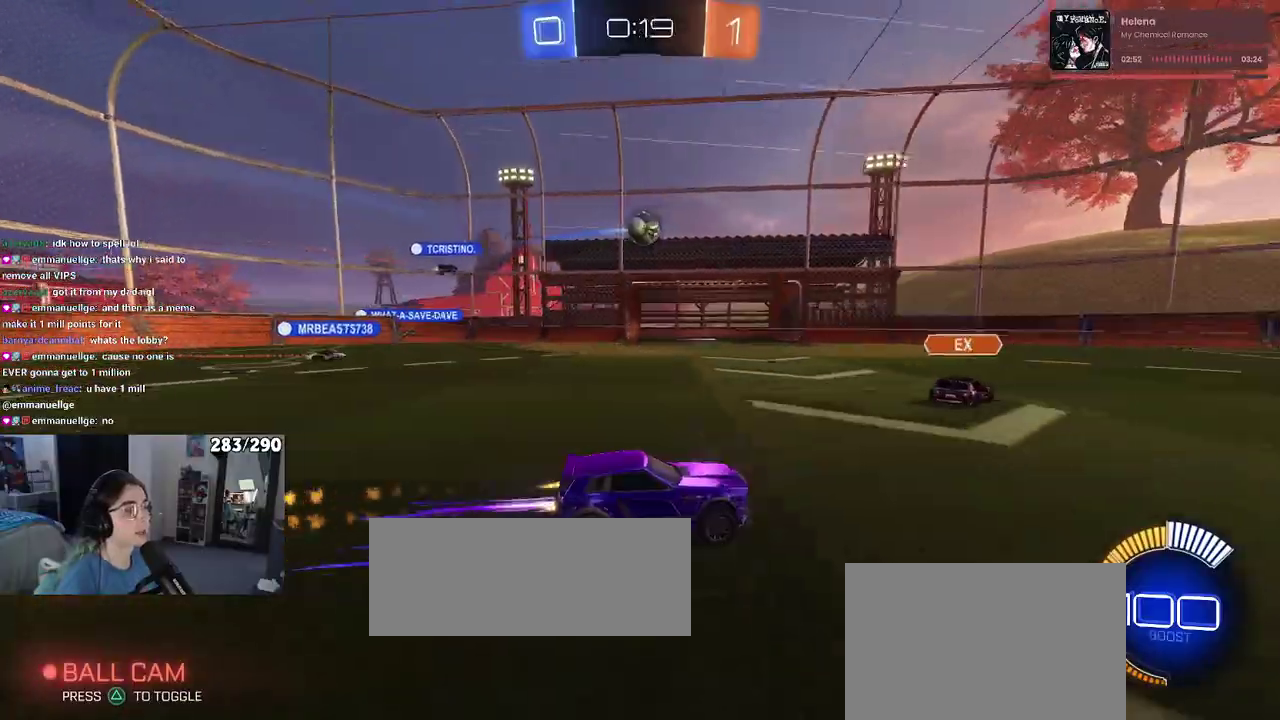
{"buttons": ["CROSS", "R2"], "left_stick": "down", "right_stick": "center"}
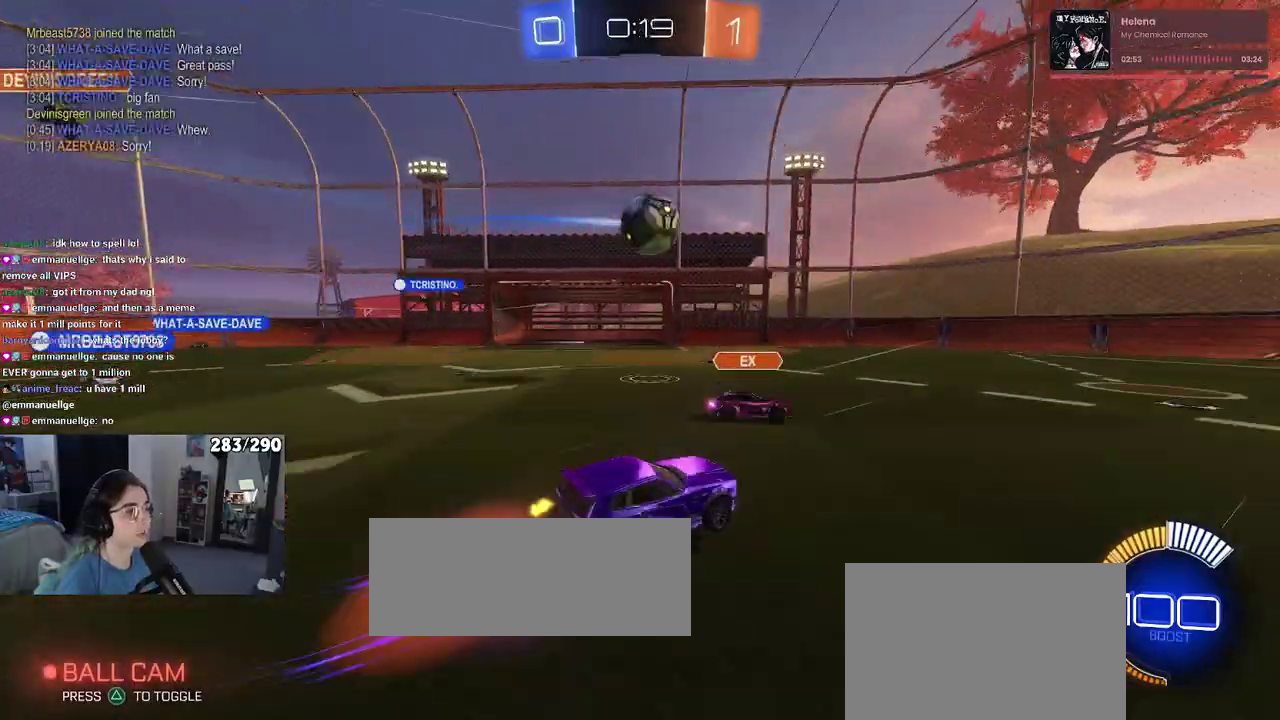
{"buttons": [], "left_stick": "up-right", "right_stick": "center"}
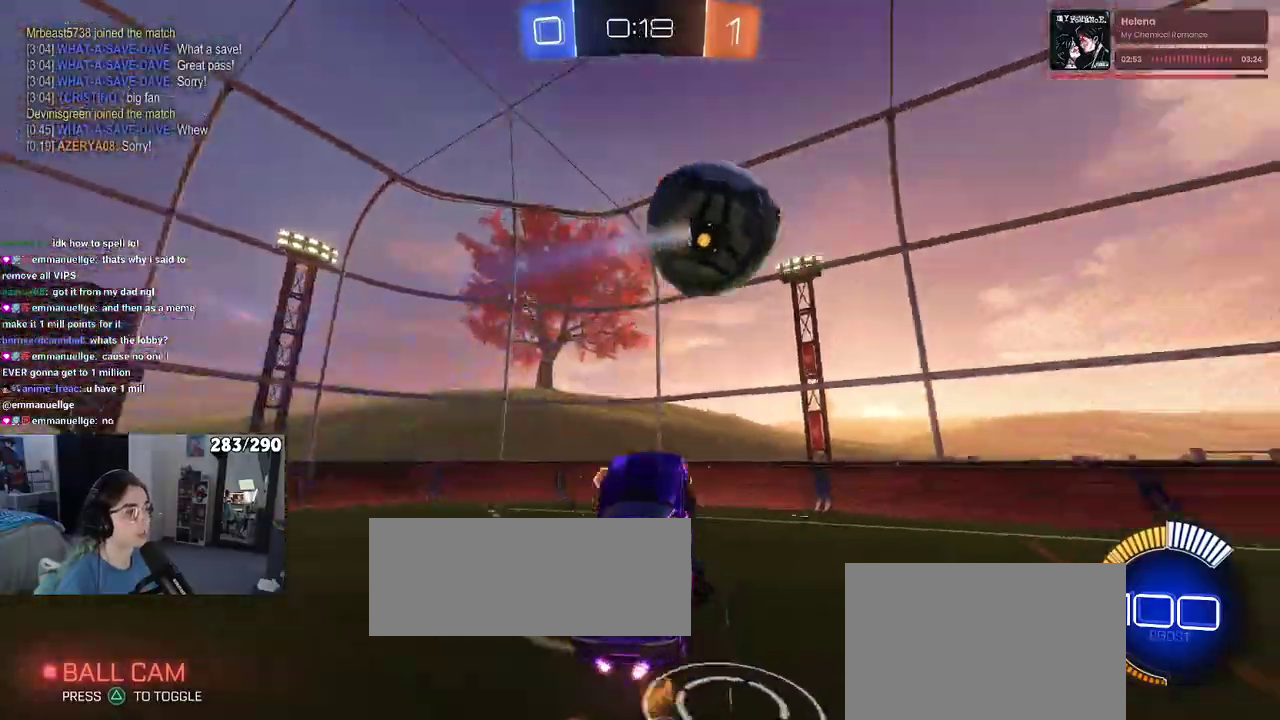
{"buttons": ["SQUARE", "R2"], "left_stick": "up-left", "right_stick": "center"}
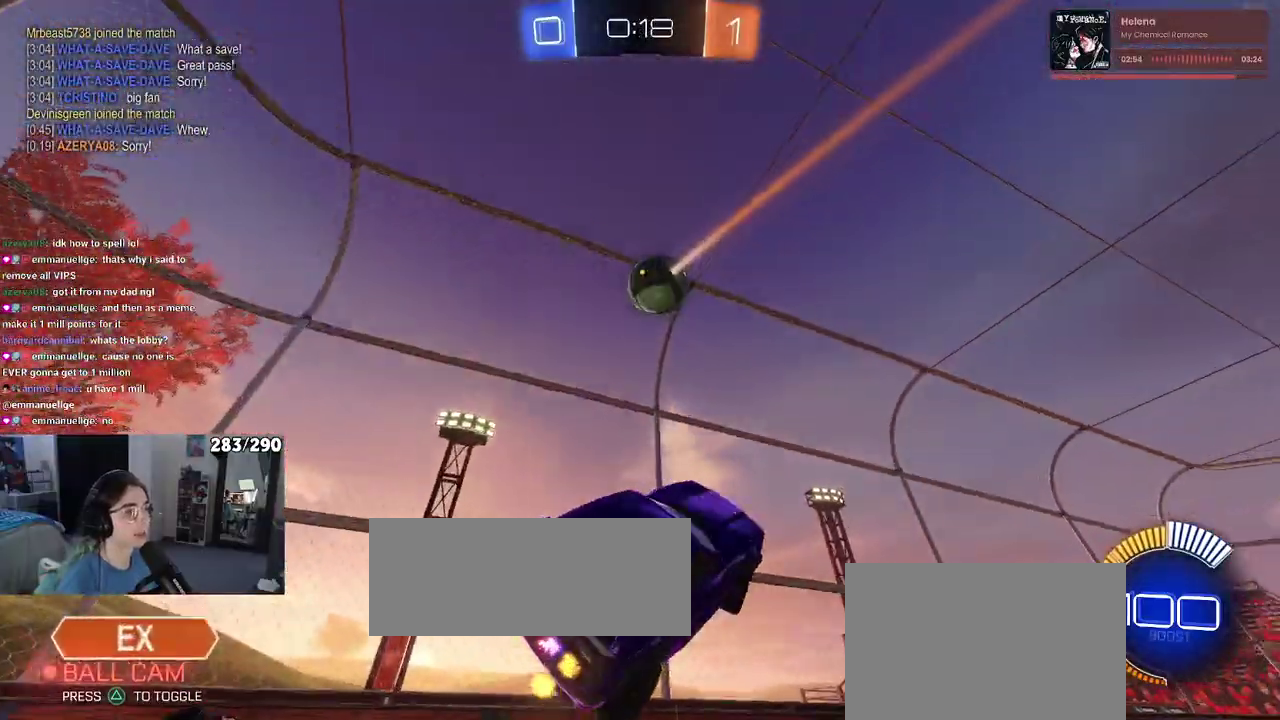
{"buttons": ["R2"], "left_stick": "down", "right_stick": "center"}
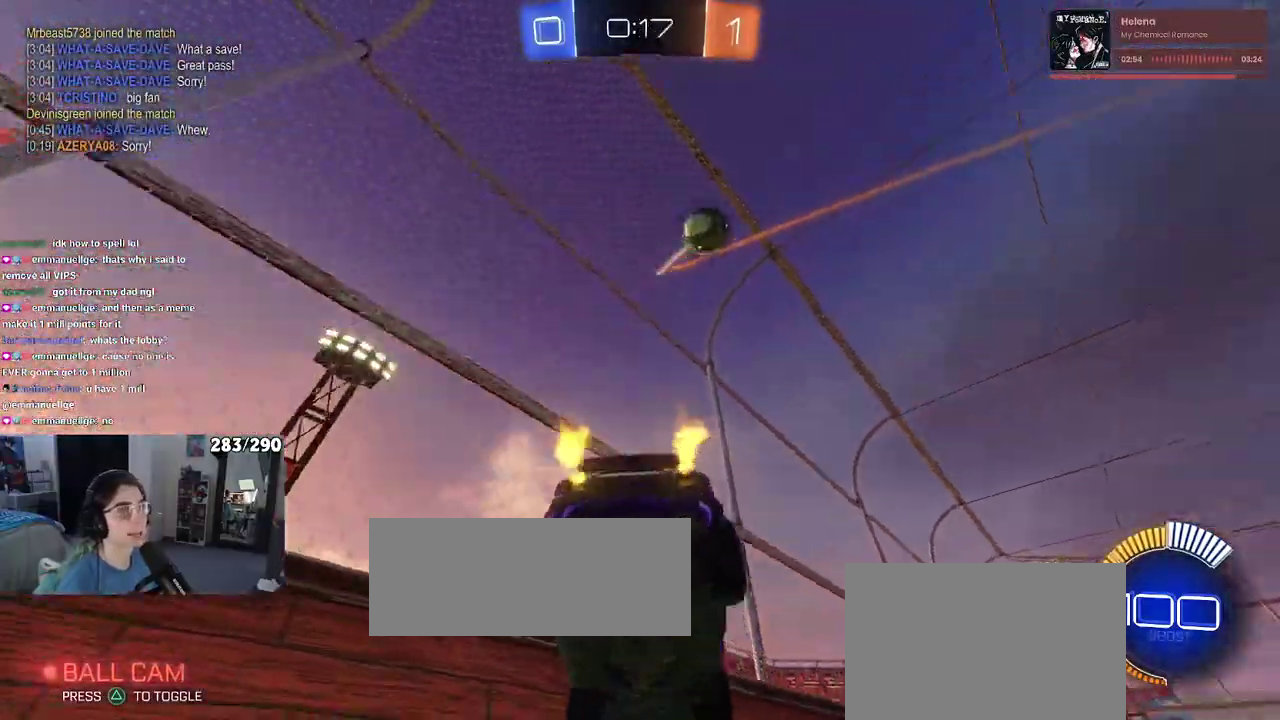
{"buttons": ["R2"], "left_stick": "center", "right_stick": "center"}
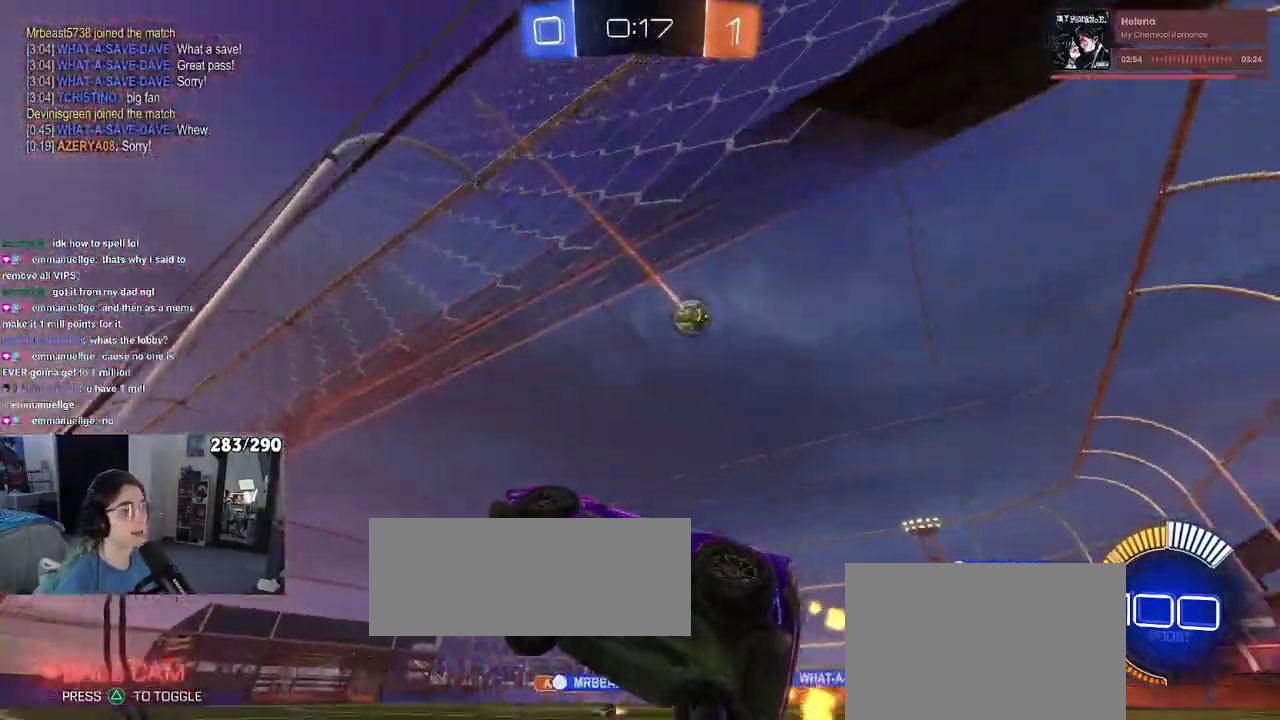
{"buttons": ["R2"], "left_stick": "right", "right_stick": "center"}
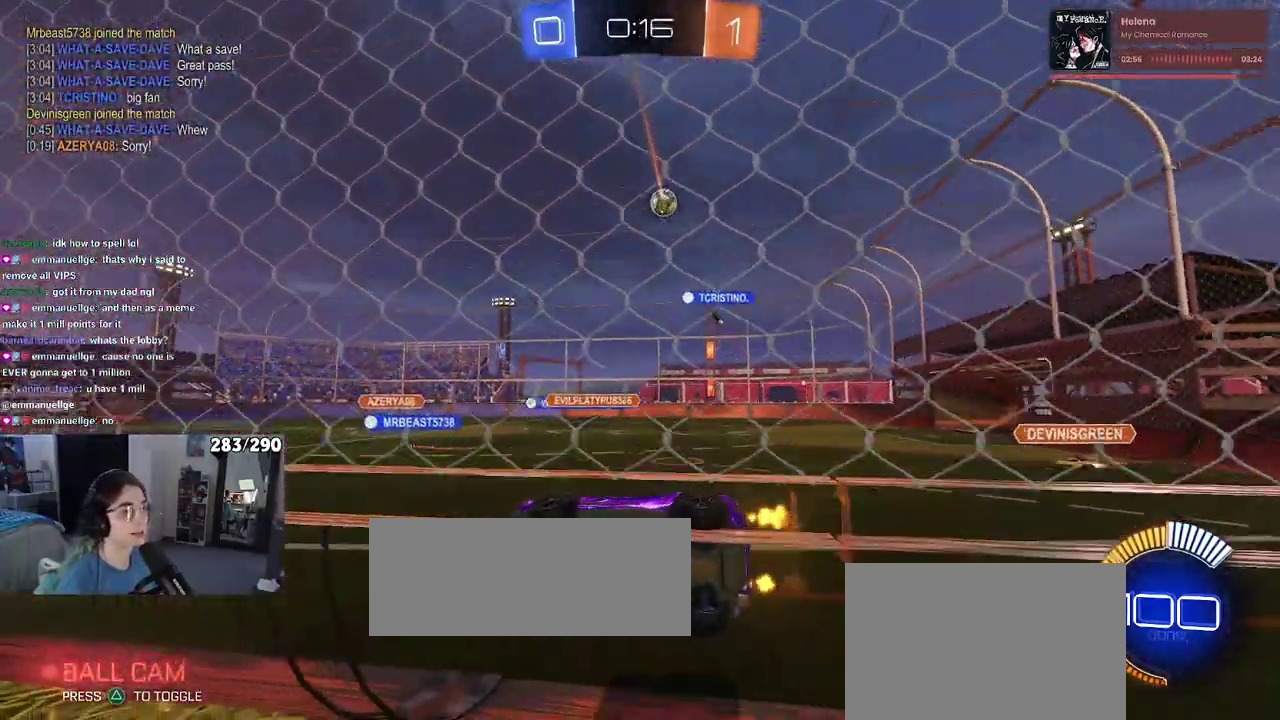
{"buttons": ["R1", "R2"], "left_stick": "center", "right_stick": "center"}
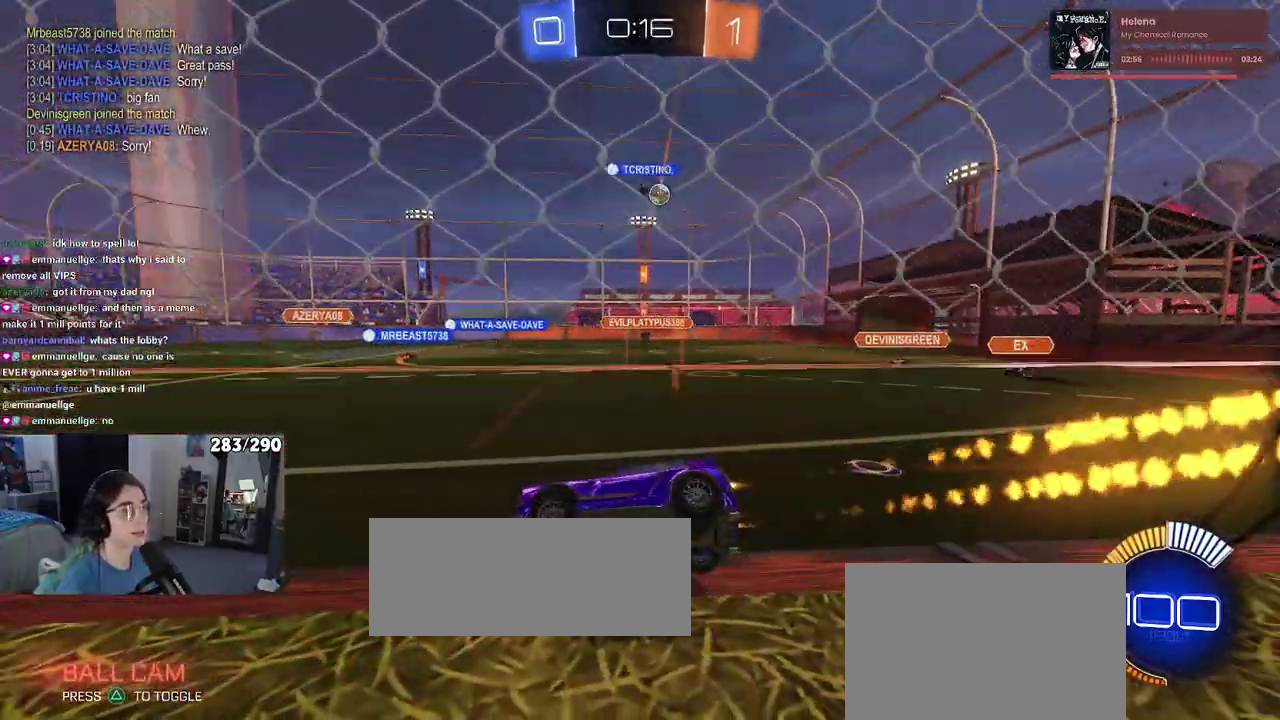
{"buttons": ["R1", "R2"], "left_stick": "right", "right_stick": "center"}
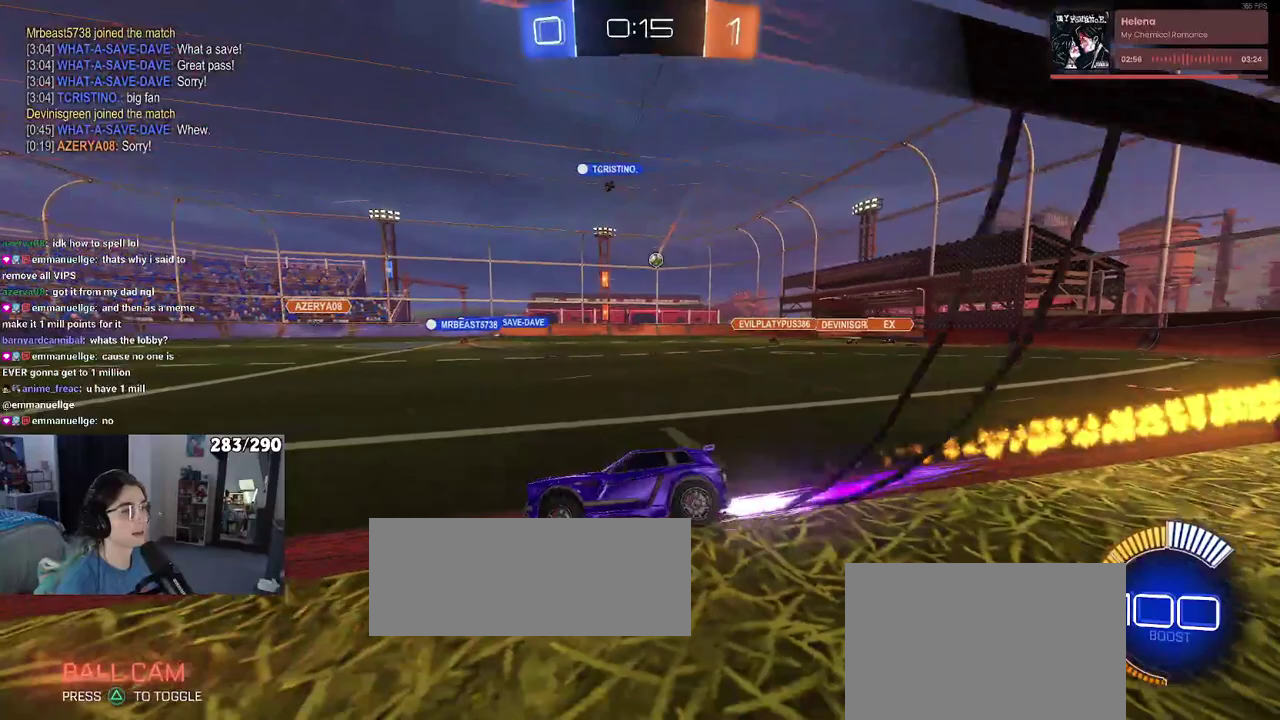
{"buttons": ["R2"], "left_stick": "center", "right_stick": "center"}
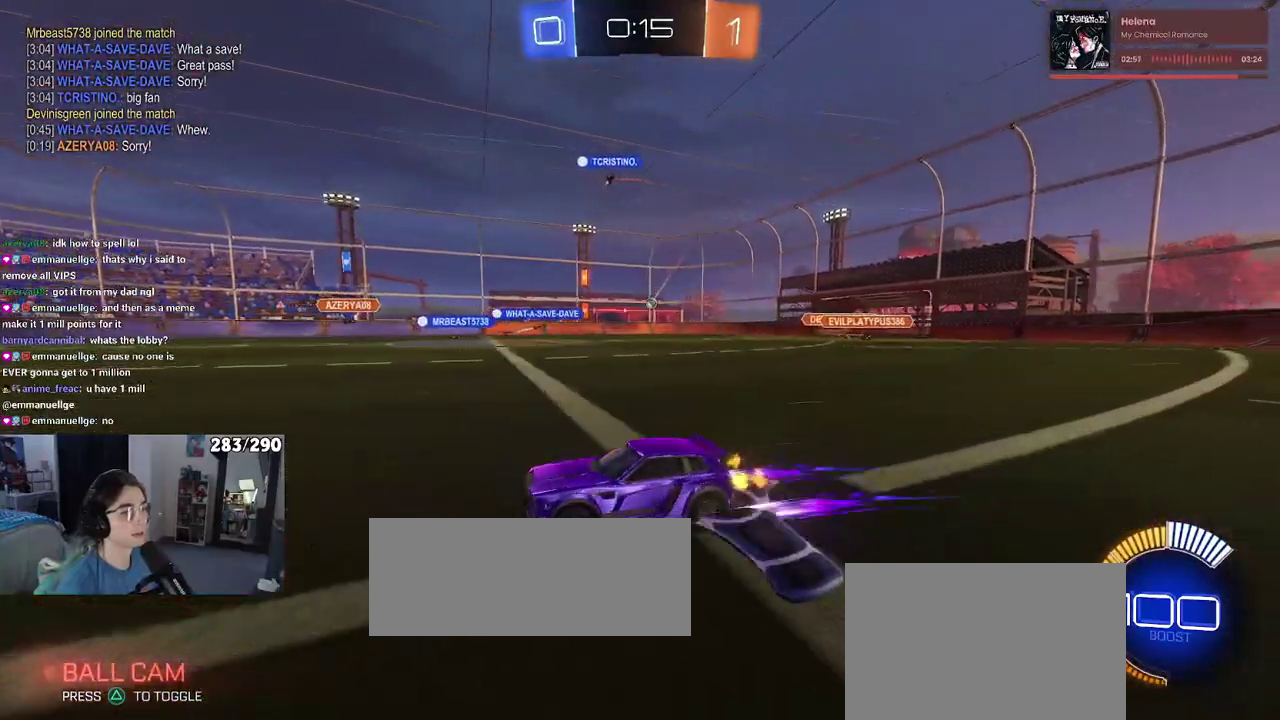
{"buttons": ["R2"], "left_stick": "right", "right_stick": "center"}
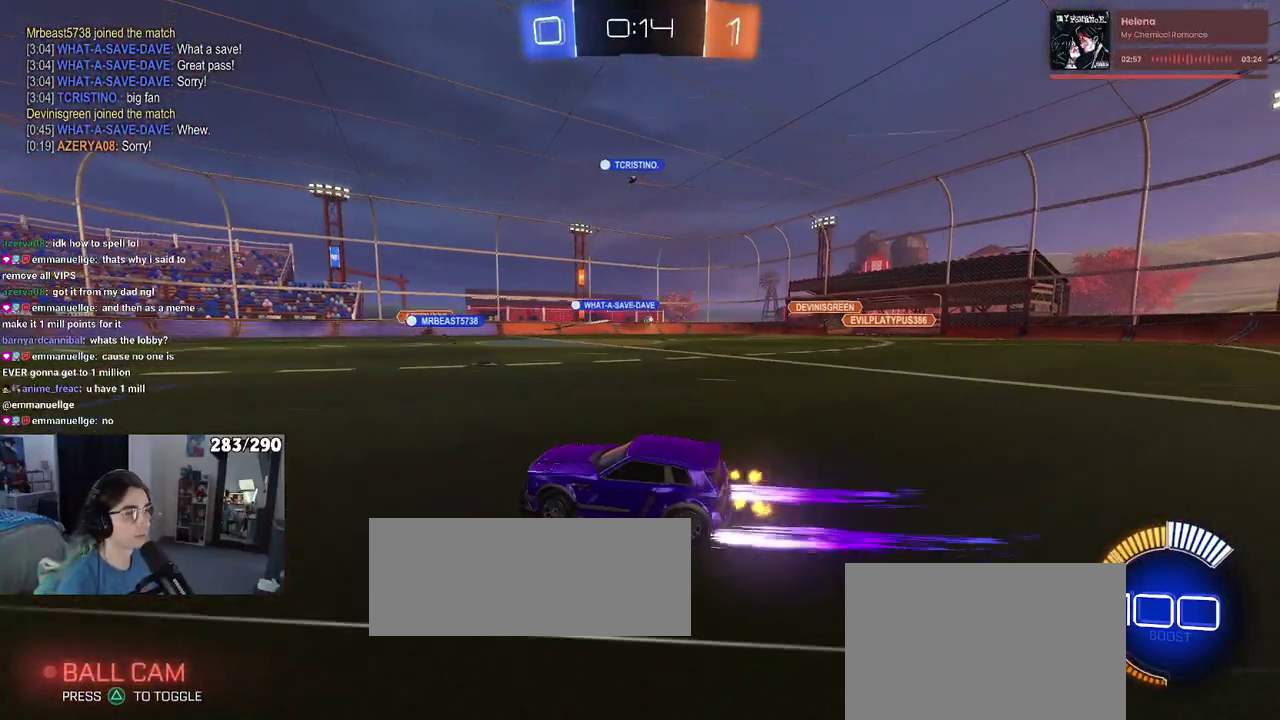
{"buttons": ["R2"], "left_stick": "right", "right_stick": "center", "events": []}
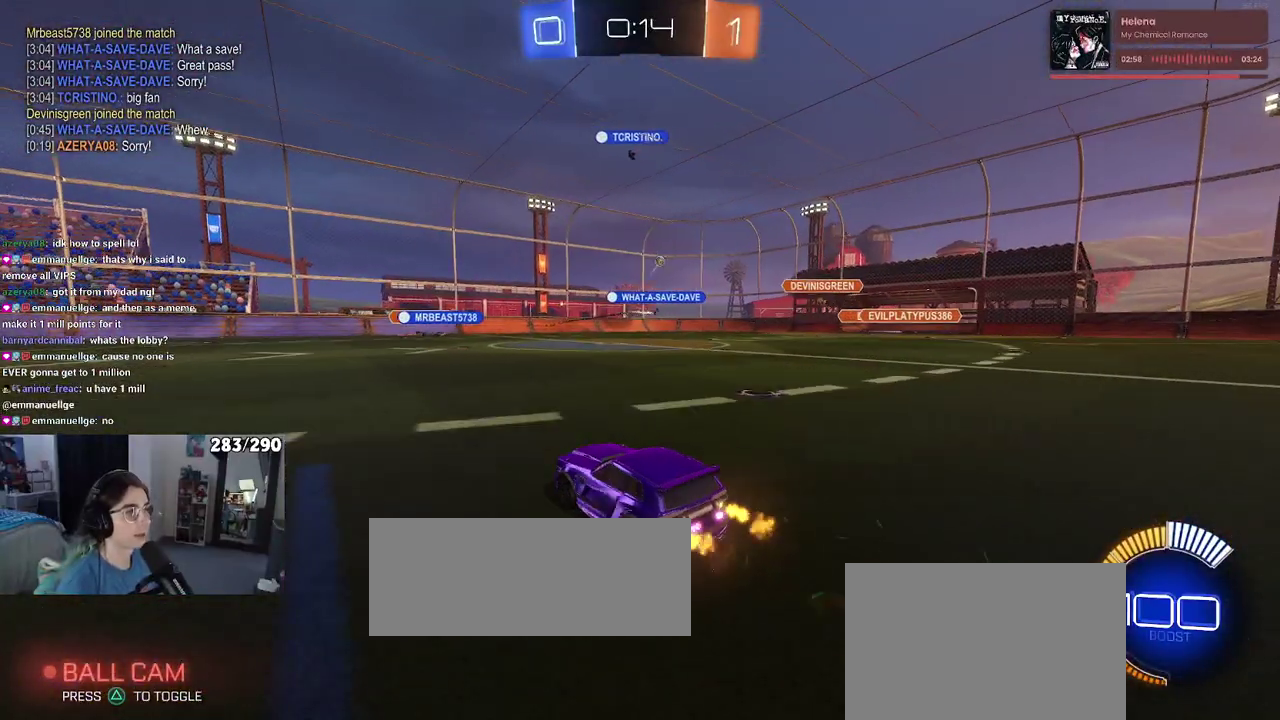
{"buttons": ["R2"], "left_stick": "left", "right_stick": "center"}
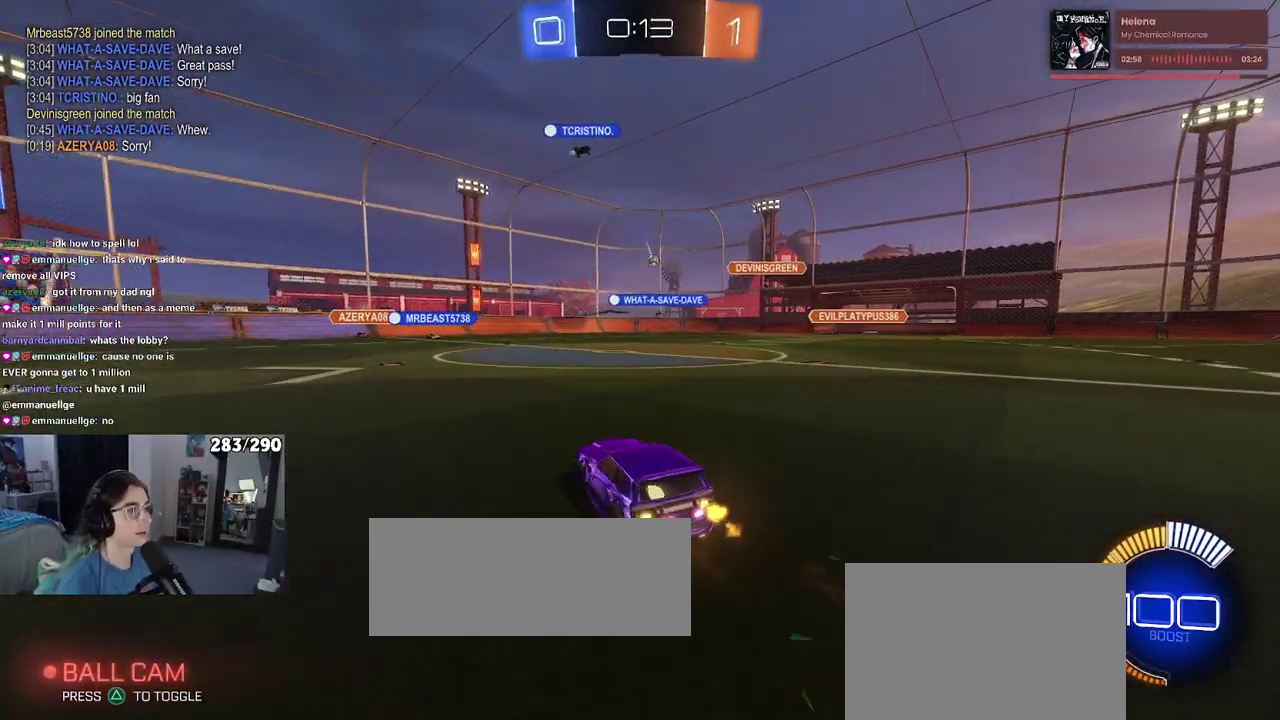
{"buttons": ["R2"], "left_stick": "center", "right_stick": "center"}
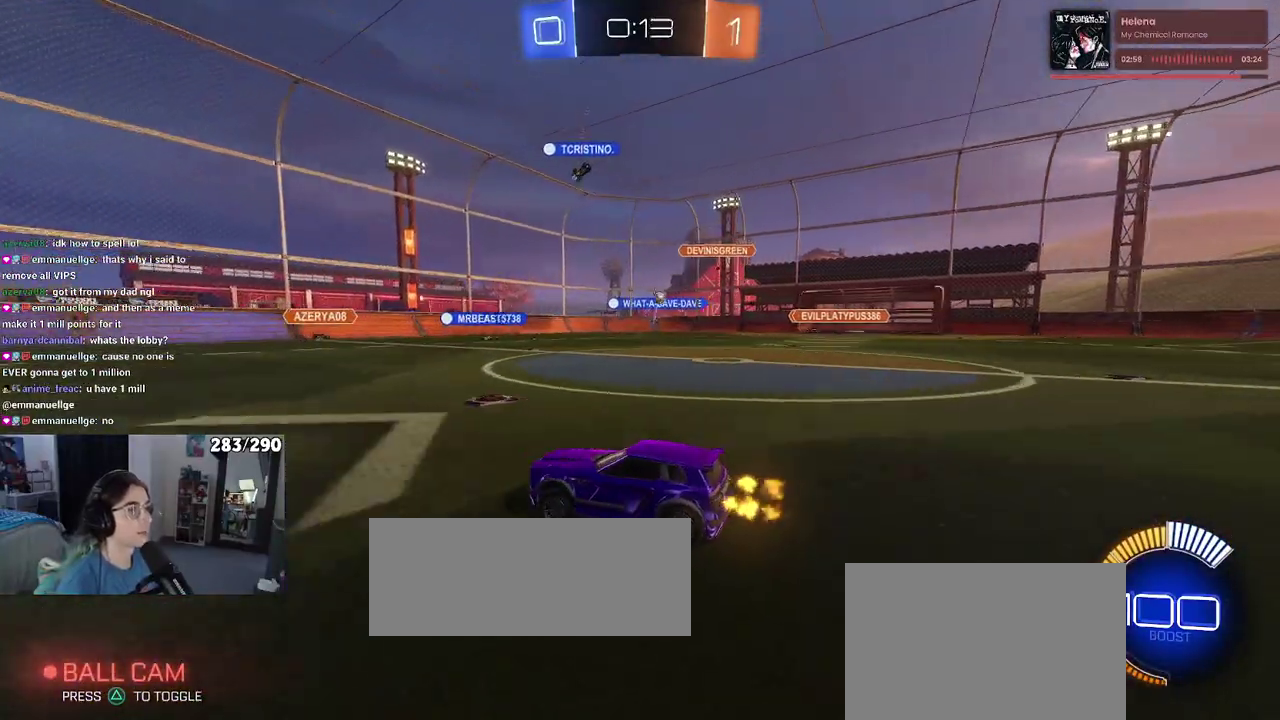
{"buttons": ["R2"], "left_stick": "center", "right_stick": "center", "events": []}